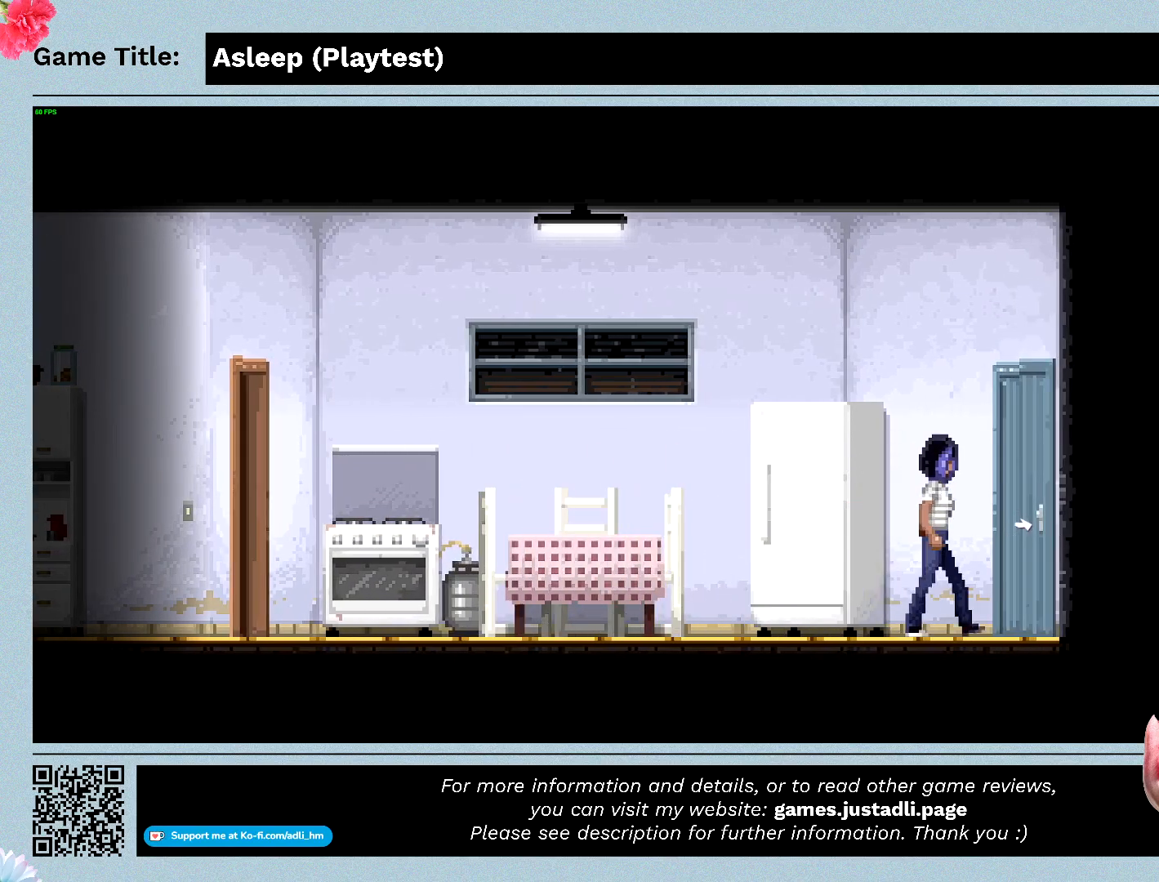
Gameplay with keyboard and mouse; each line is a JSON object with the keys and mouse buttons held at the frame after it. "events" lists presses ("down") and releases ("up") of "0", "1", "2", "3", "4", "5", "6", "7", "8", "9", "a", "alt", "b", "c", "caps_lock", "ctrl", "d", "down", "e", "escape", "f", "f1", "f2", "f3", "f4", "f5", "f6", "f7", "f8", "g", "h", "i", "j", "k", "l", "left", "m", "n", "o", "p", "q", "r", "return", "right", "s", "shift", "space", "t", "tab", "tilde", "u", "up", "v", "w", "x", "y", "z", "mouse_left", "mouse_wheel" and "mouse_right" between this image and that frame as [ms after this image, input, new state], when the widget could be followed in between. "mouse_left", "mouse_wheel", "mouse_right" = the "left", "wheel", "right" buttons of the "mouse" list. No other keys are recorded. "wheel" means that the mouse wheel is clicked or scrolled. Mouse movement is not recorded.
{"keys": [], "mouse": [], "events": []}
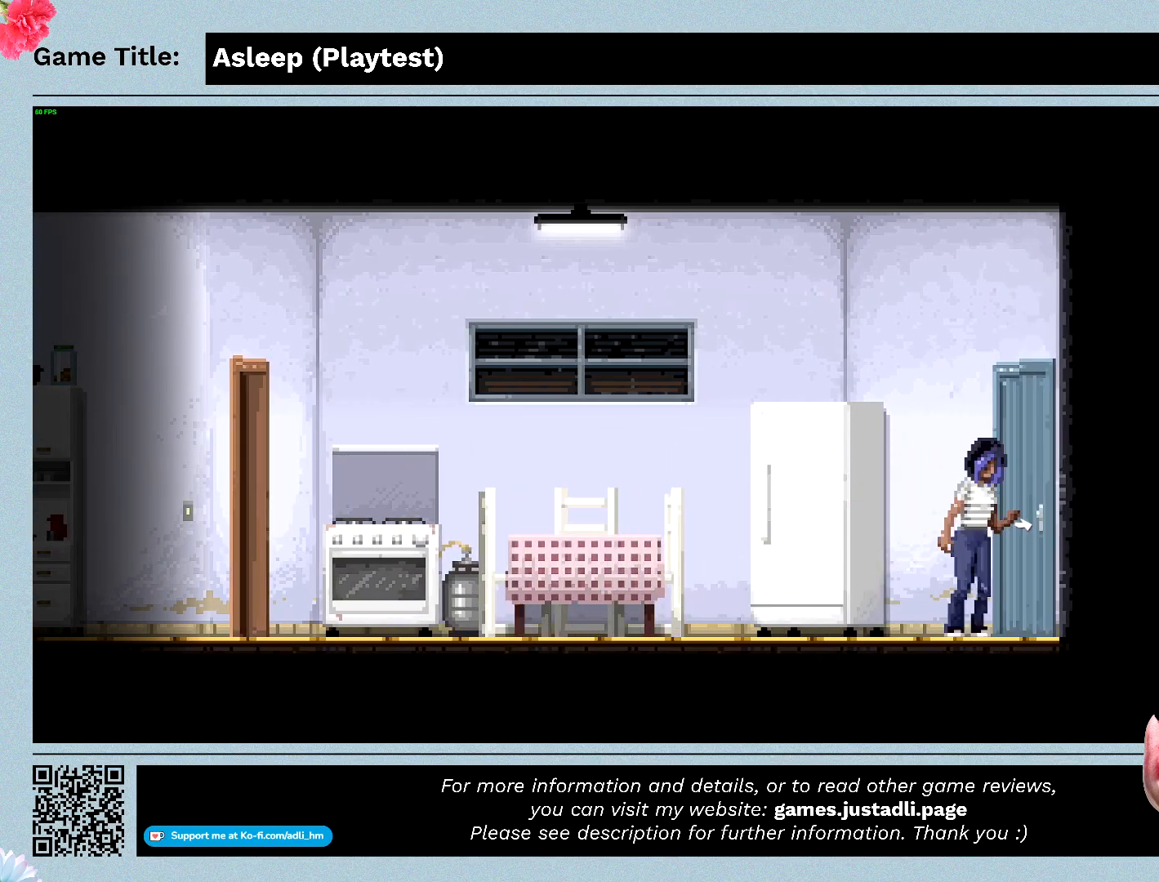
{"keys": [], "mouse": [], "events": []}
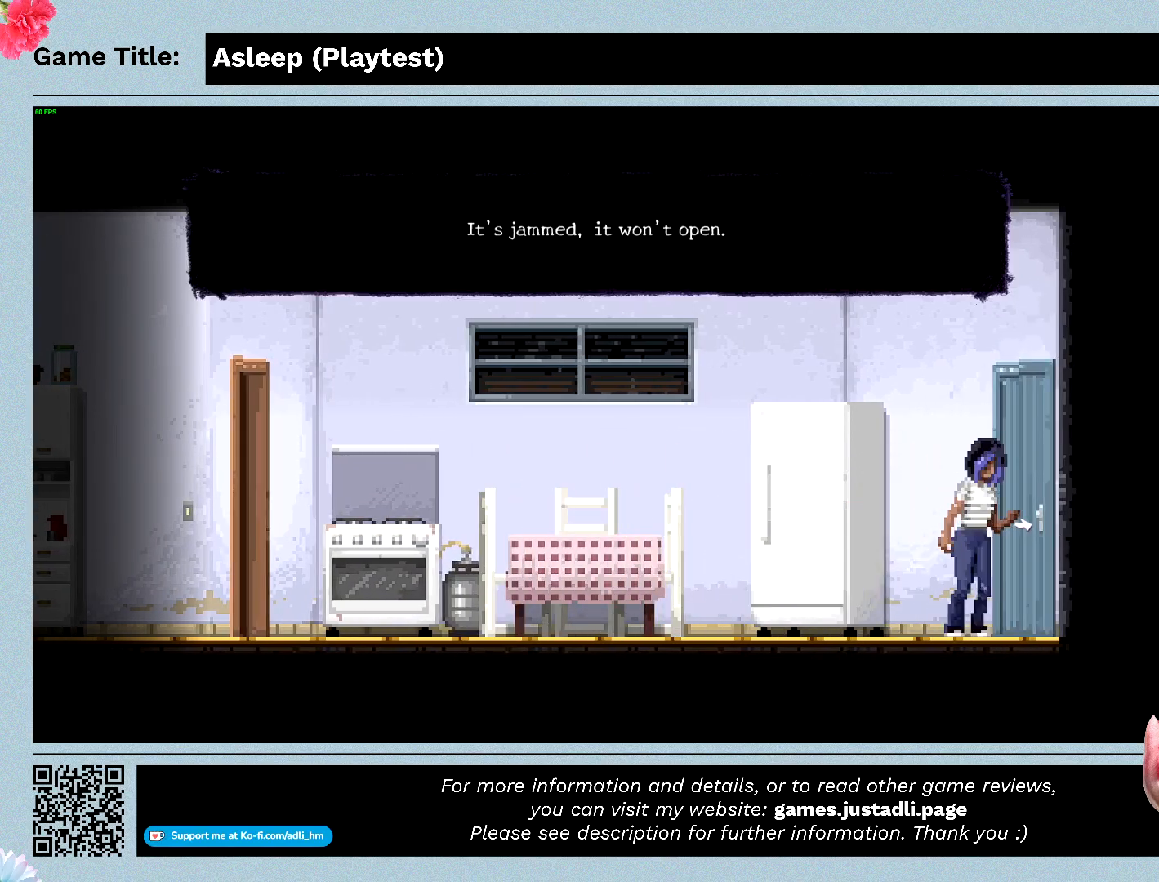
{"keys": [], "mouse": [], "events": []}
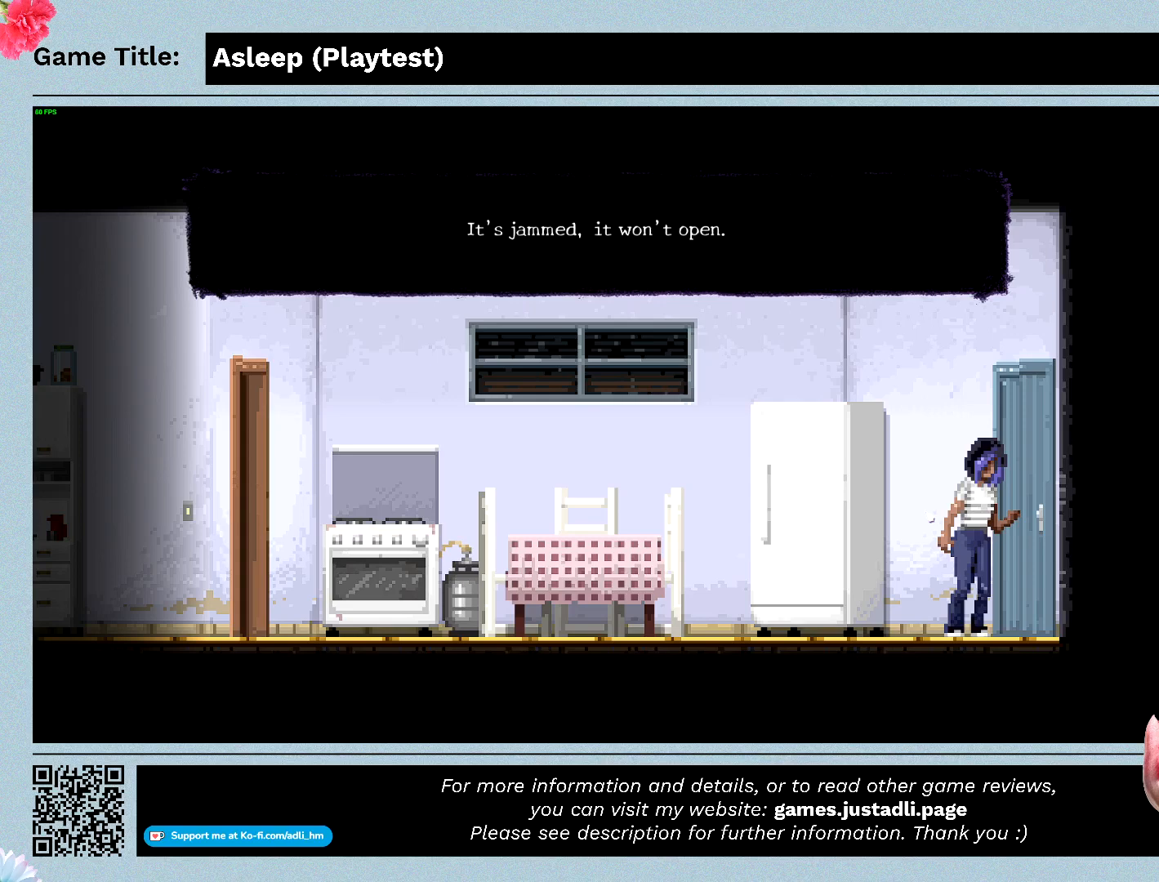
{"keys": [], "mouse": [], "events": [[33, "mouse_left", "down"], [333, "mouse_left", "up"]]}
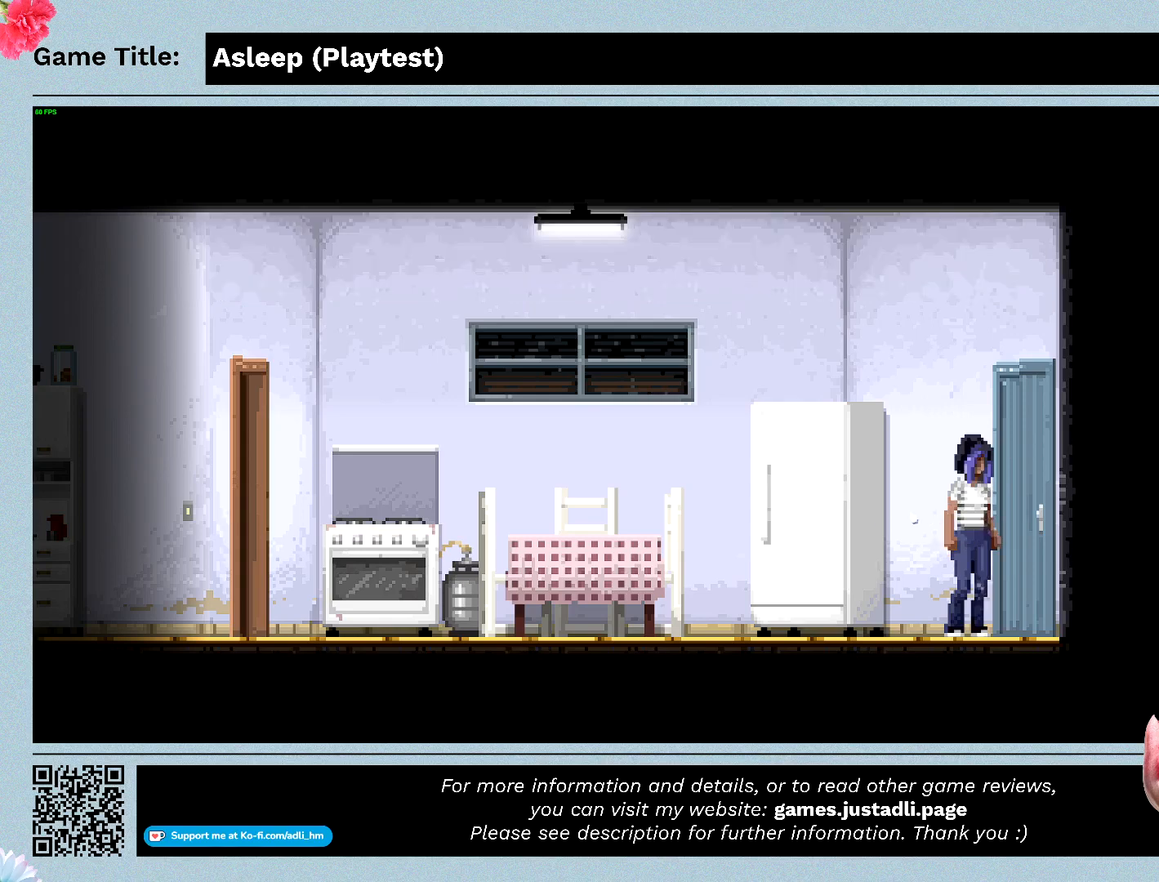
{"keys": [], "mouse": [], "events": []}
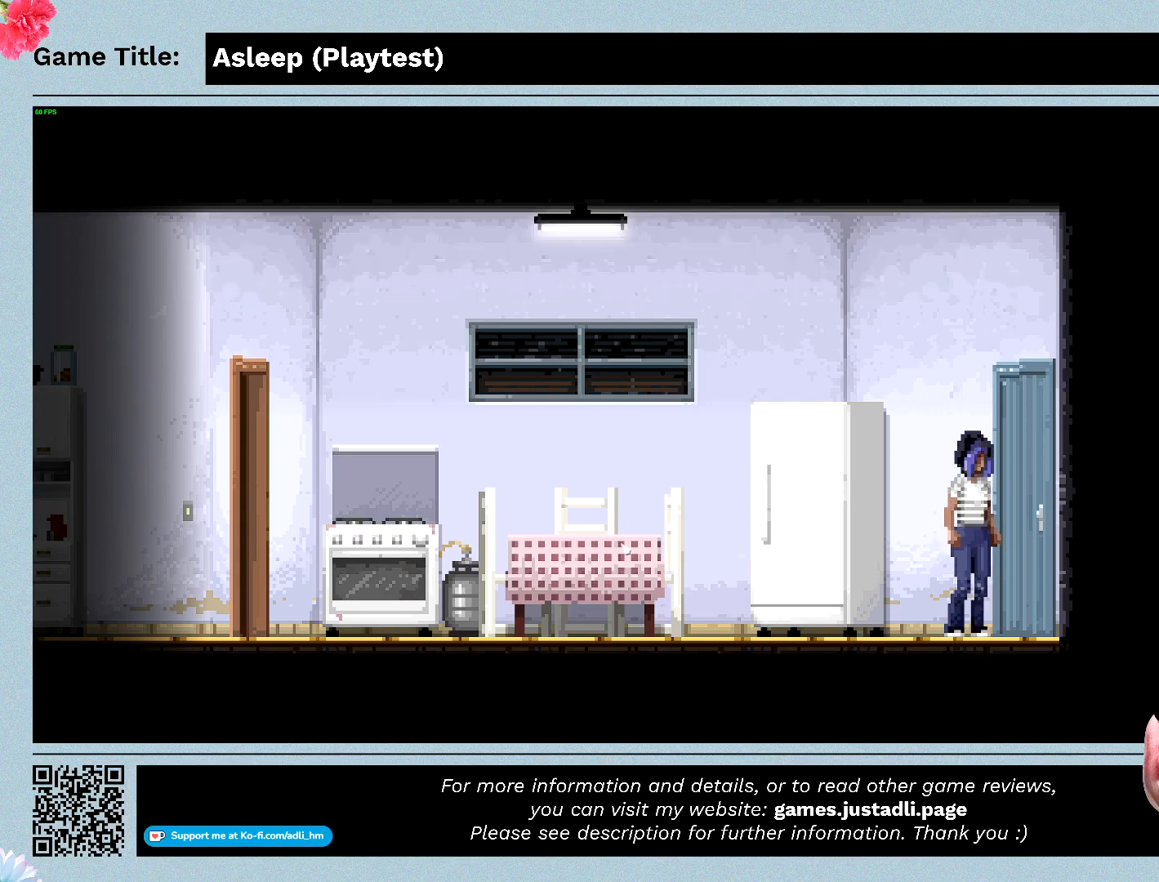
{"keys": [], "mouse": [], "events": []}
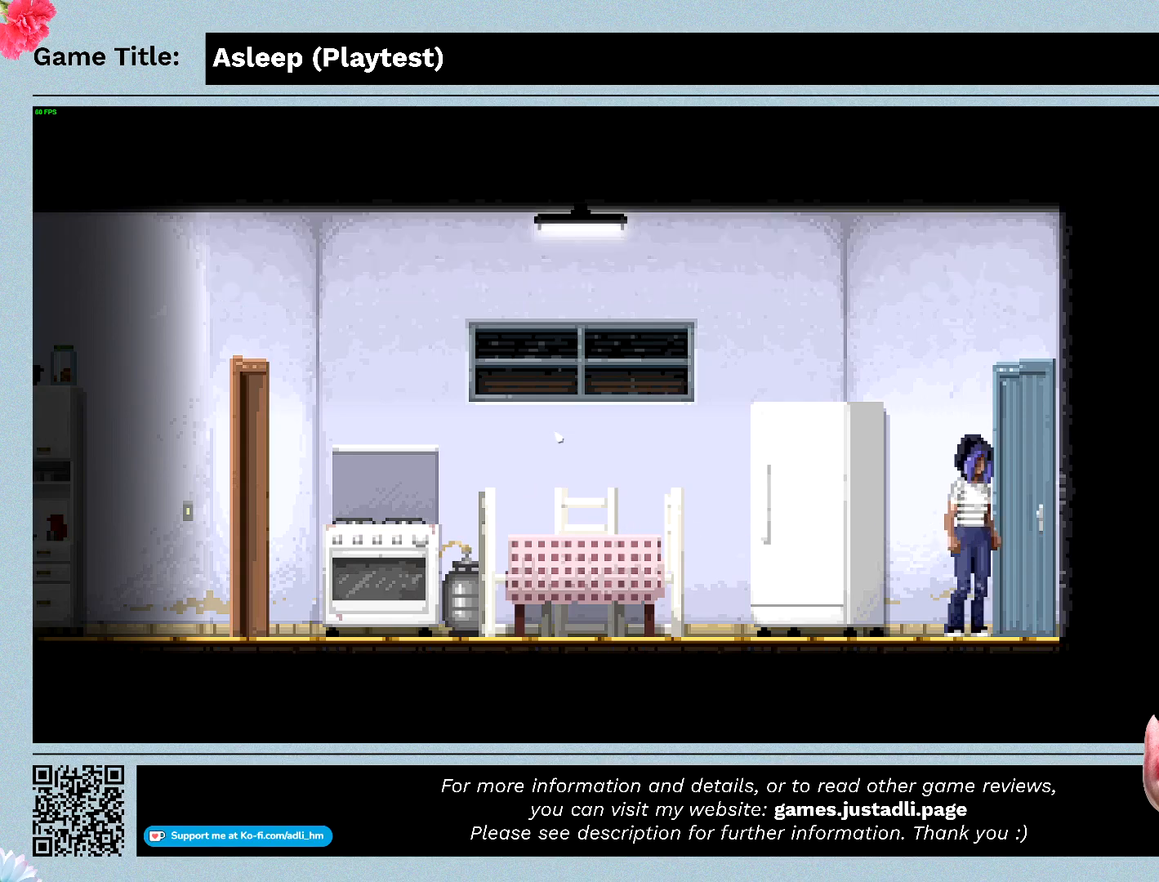
{"keys": [], "mouse": [], "events": []}
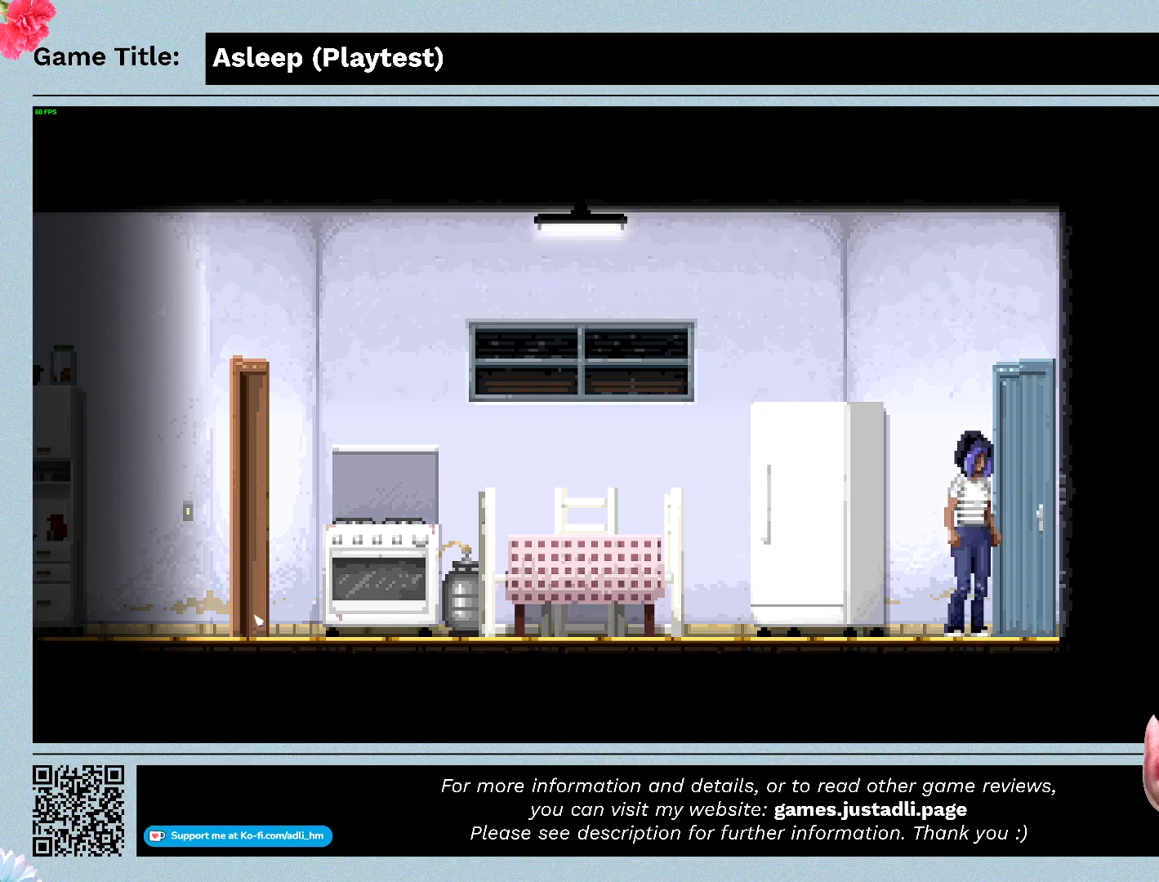
{"keys": [], "mouse": [], "events": []}
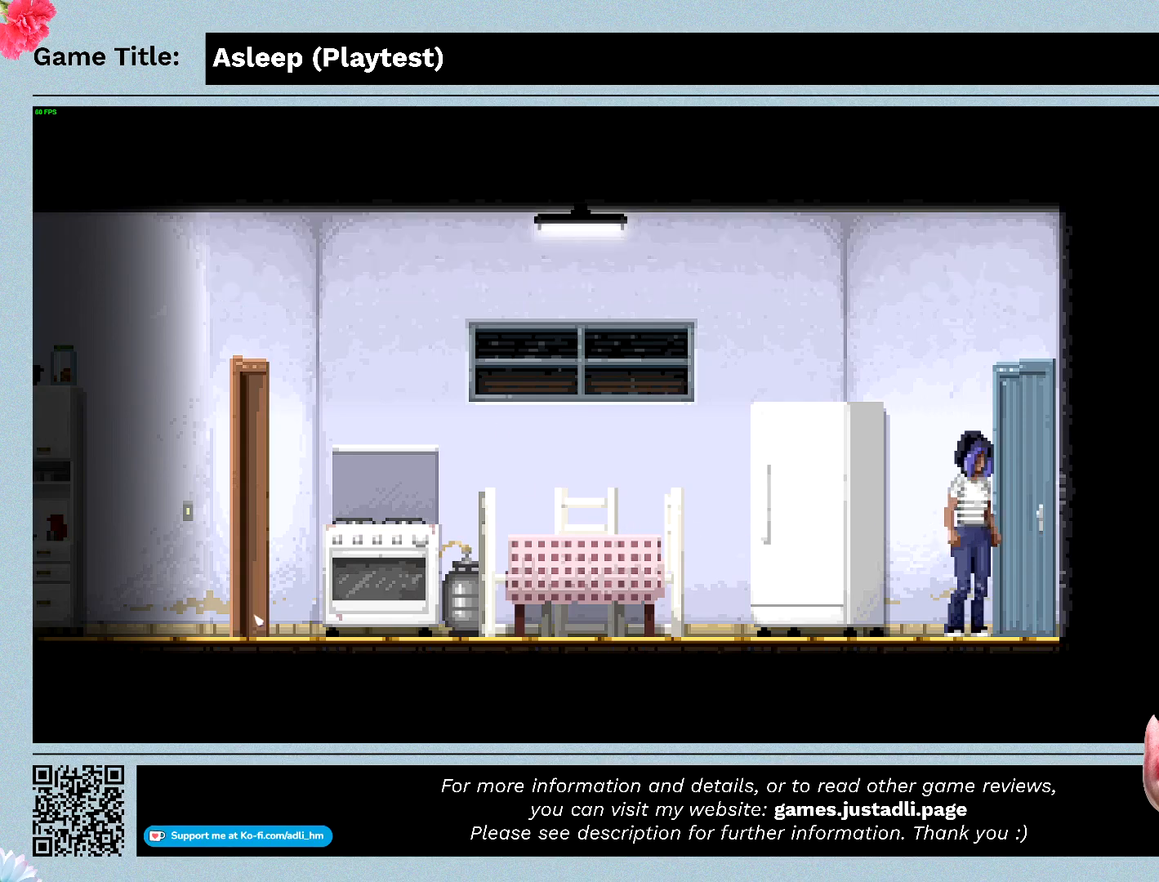
{"keys": [], "mouse": [], "events": []}
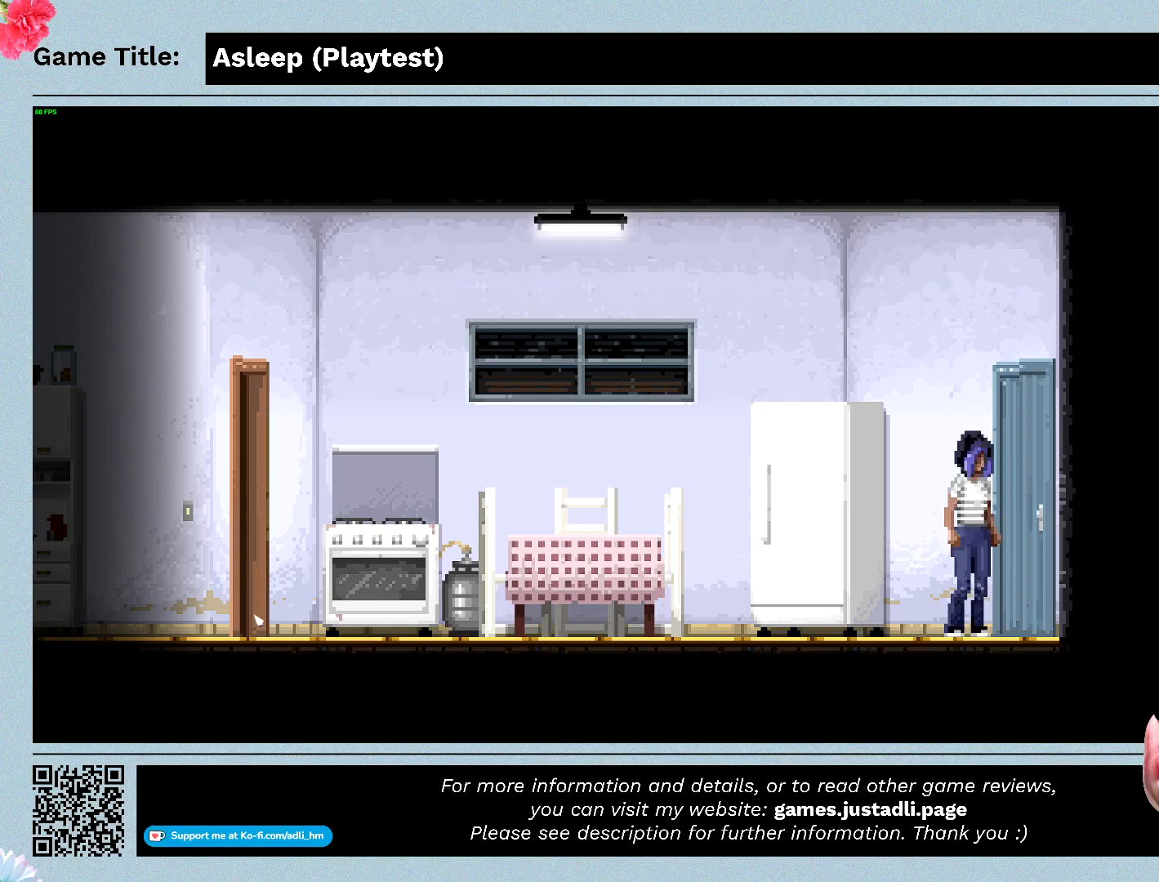
{"keys": [], "mouse": [], "events": []}
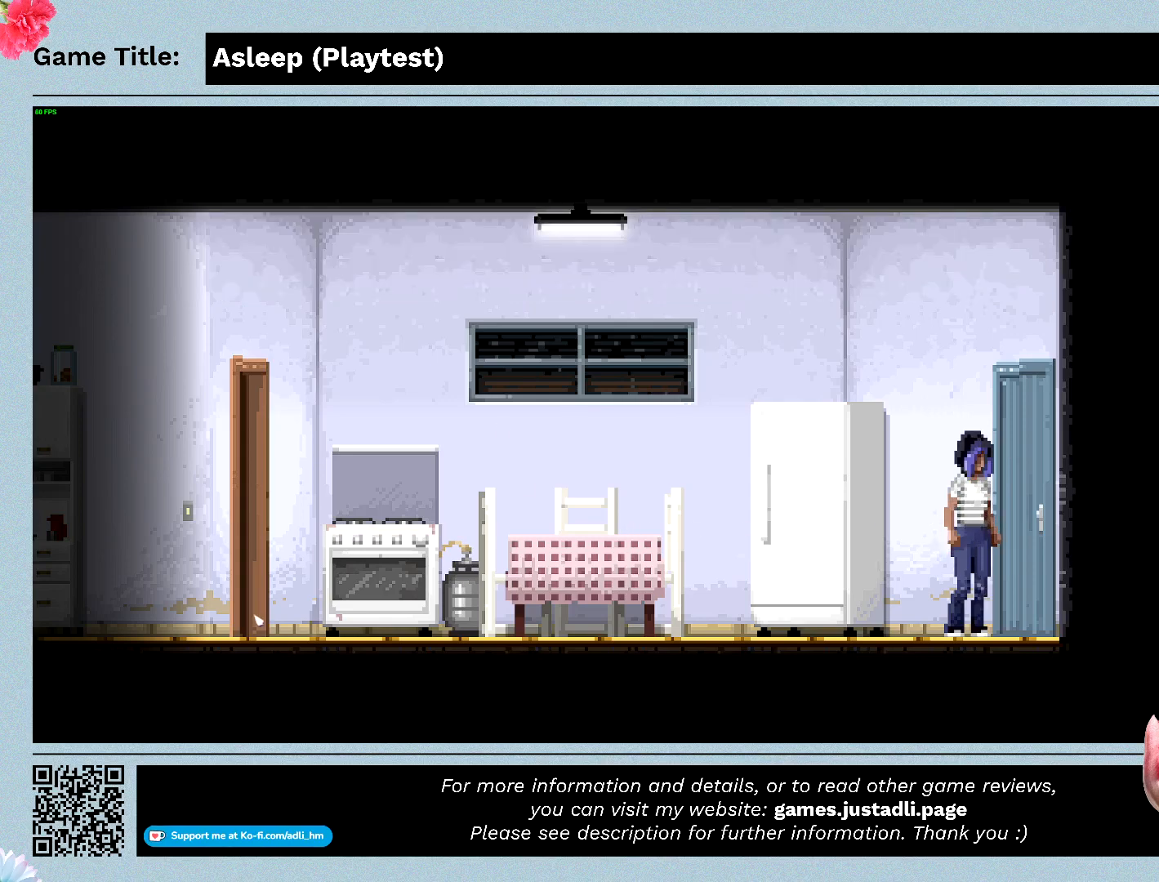
{"keys": ["s", "shift"], "mouse": [], "events": [[500, "s", "down"], [500, "shift", "down"]]}
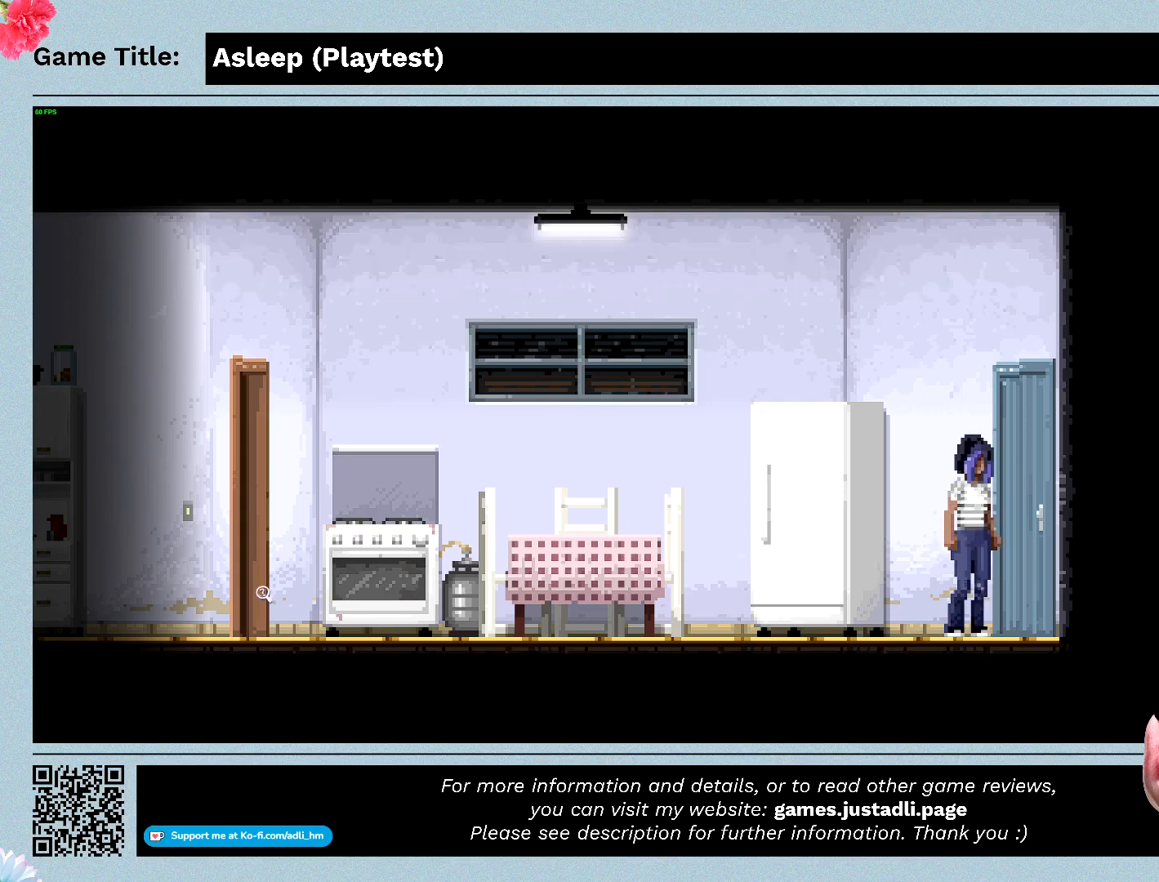
{"keys": ["a", "s", "shift"], "mouse": [], "events": [[433, "a", "down"]]}
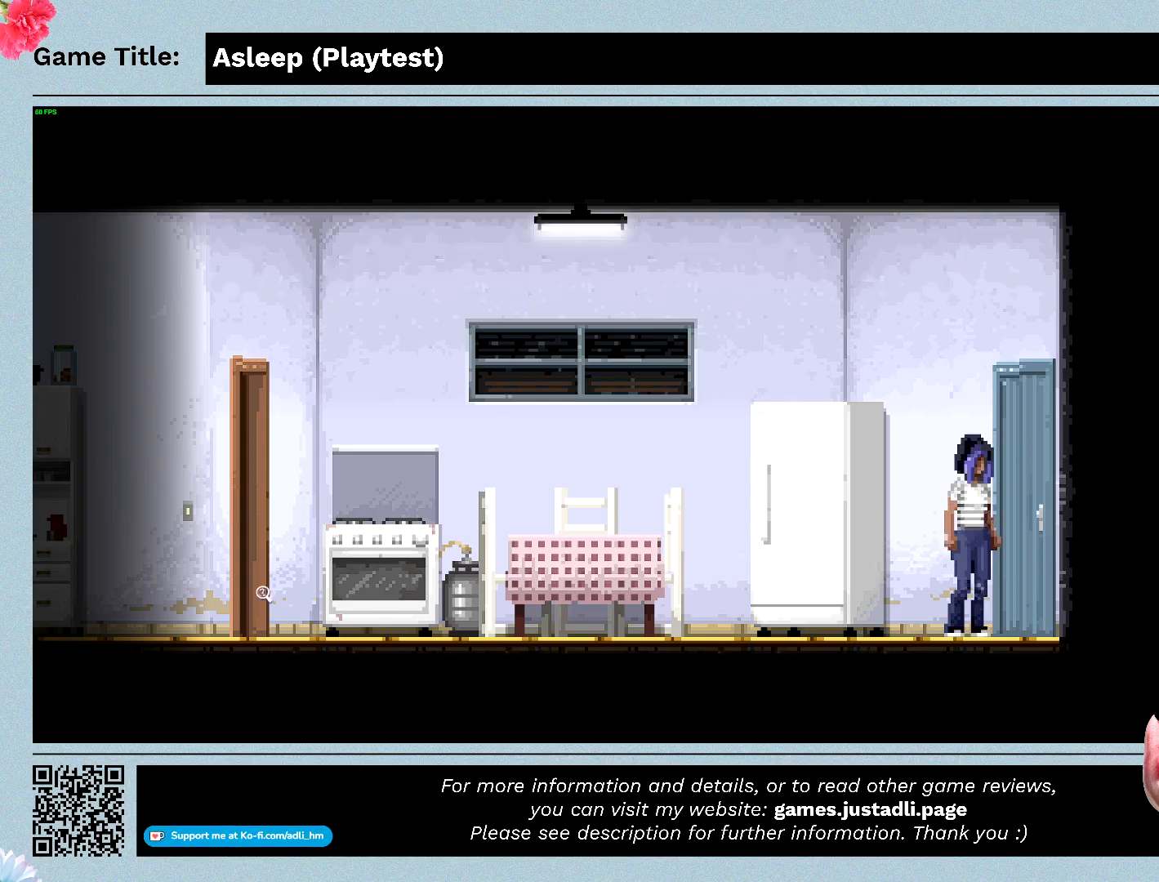
{"keys": ["a", "shift"], "mouse": [], "events": [[167, "s", "up"]]}
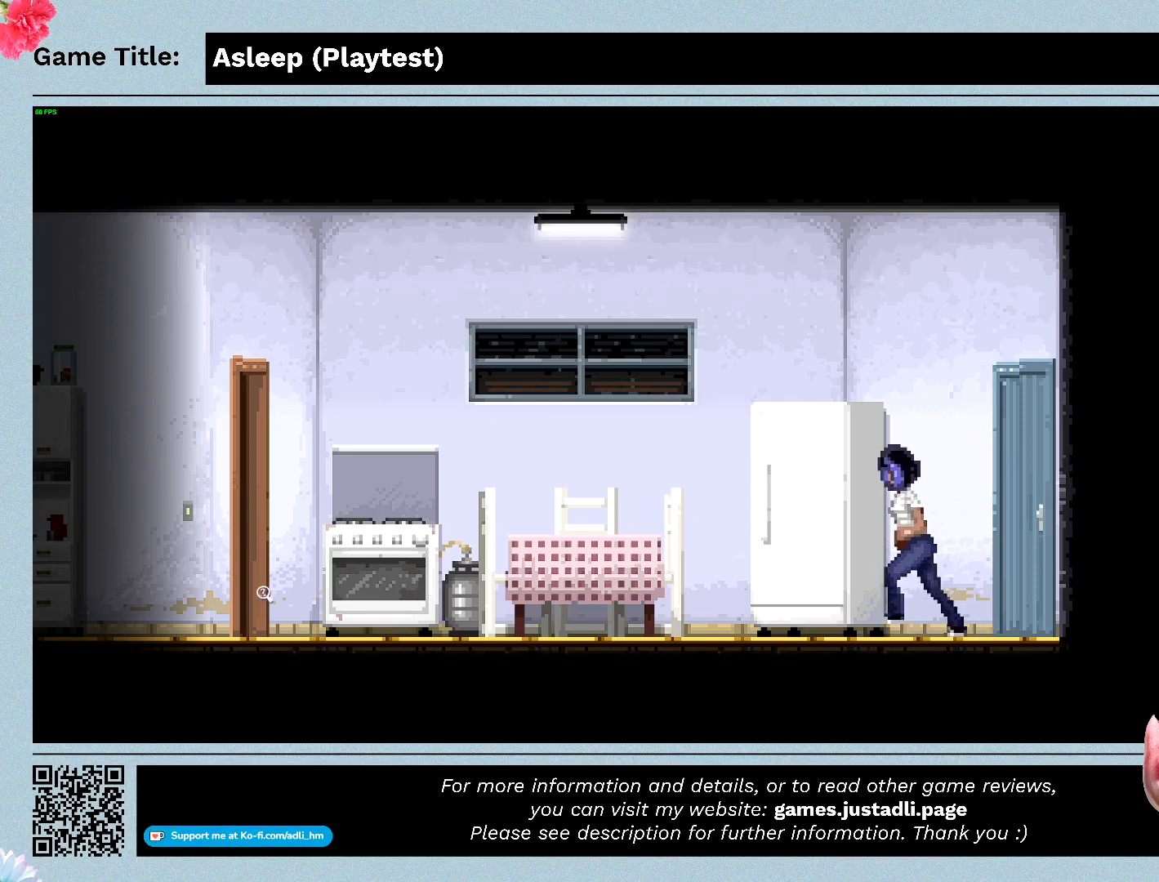
{"keys": ["a", "shift"], "mouse": [], "events": []}
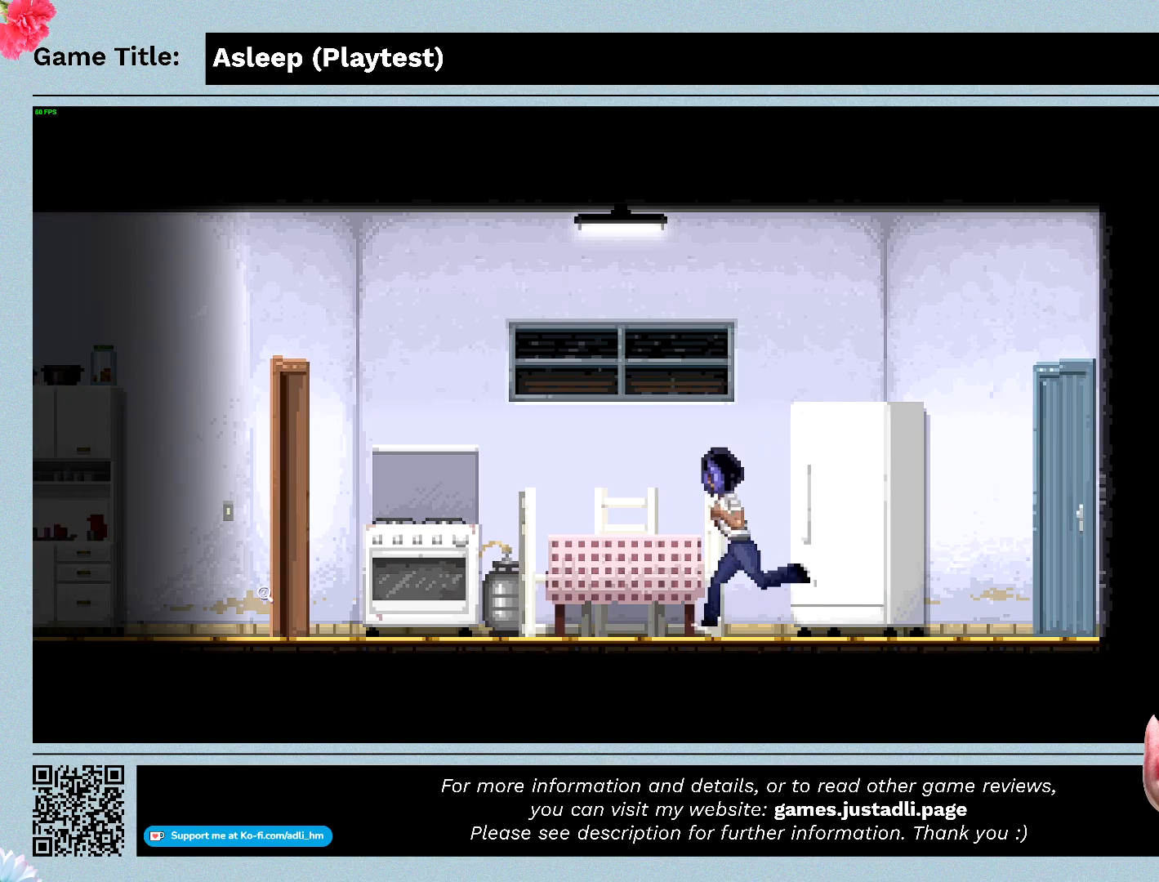
{"keys": ["a", "shift"], "mouse": [], "events": []}
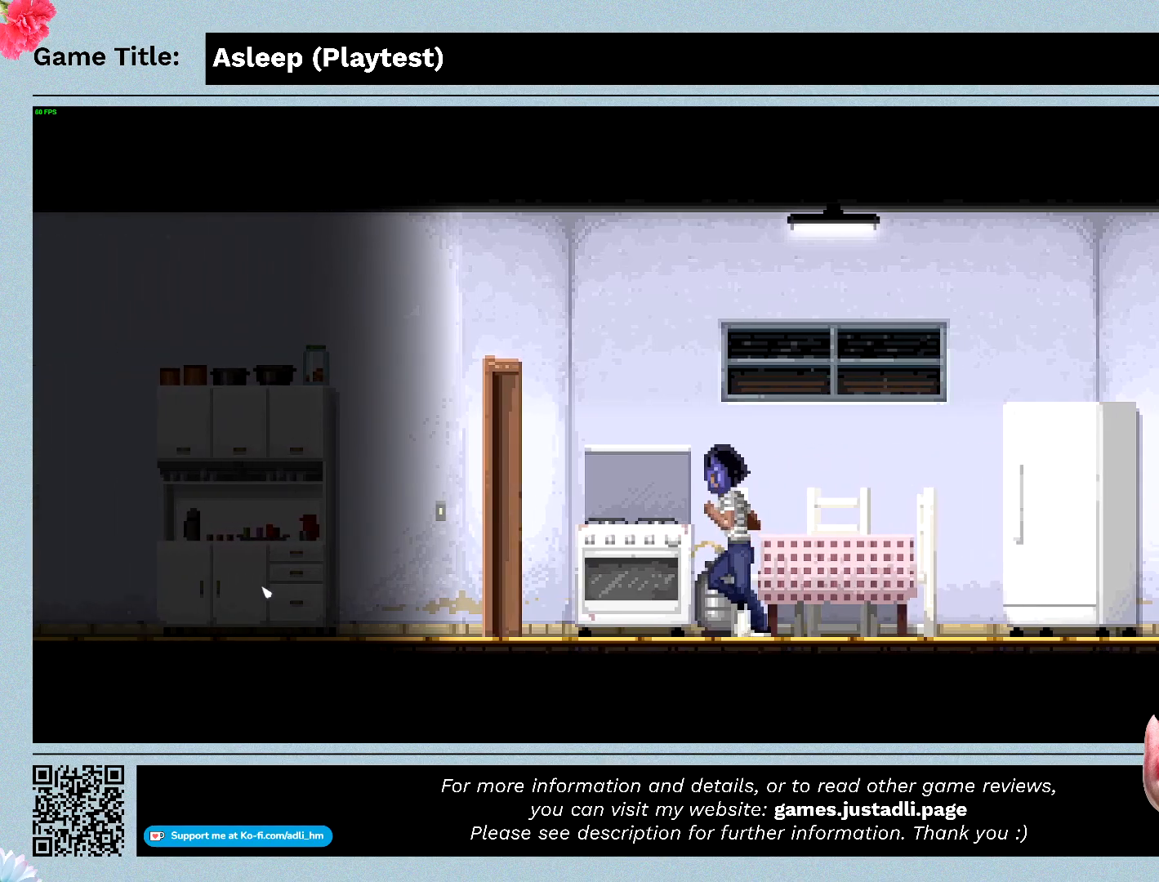
{"keys": ["a", "shift"], "mouse": [], "events": []}
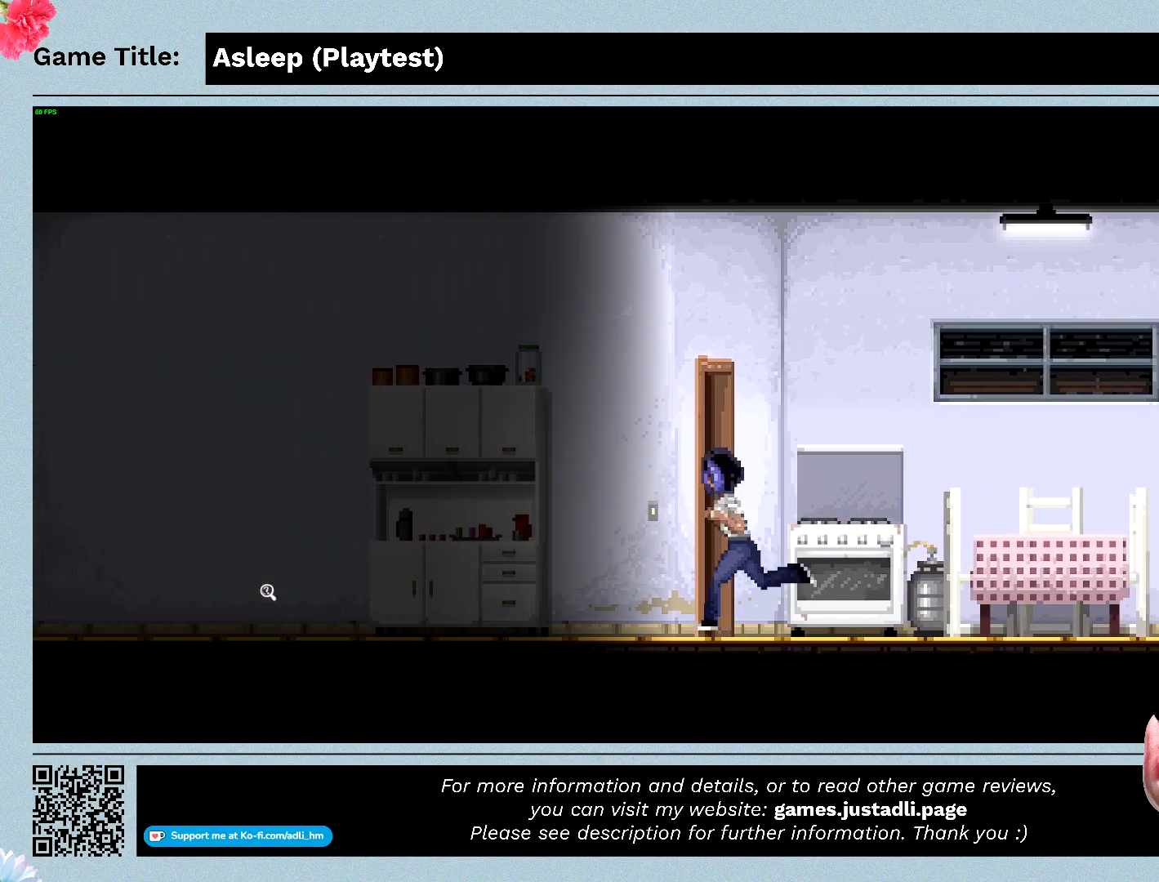
{"keys": ["a", "shift"], "mouse": [], "events": []}
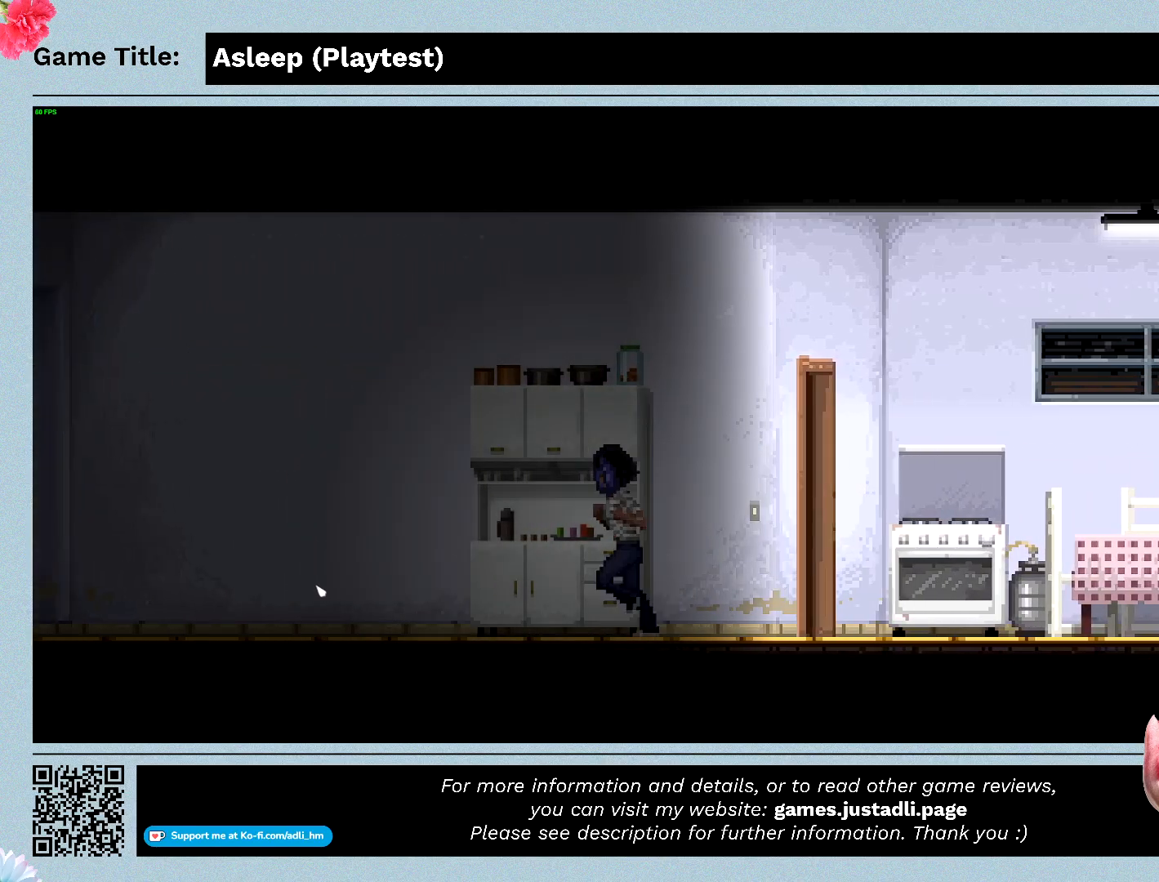
{"keys": ["a", "shift"], "mouse": [], "events": []}
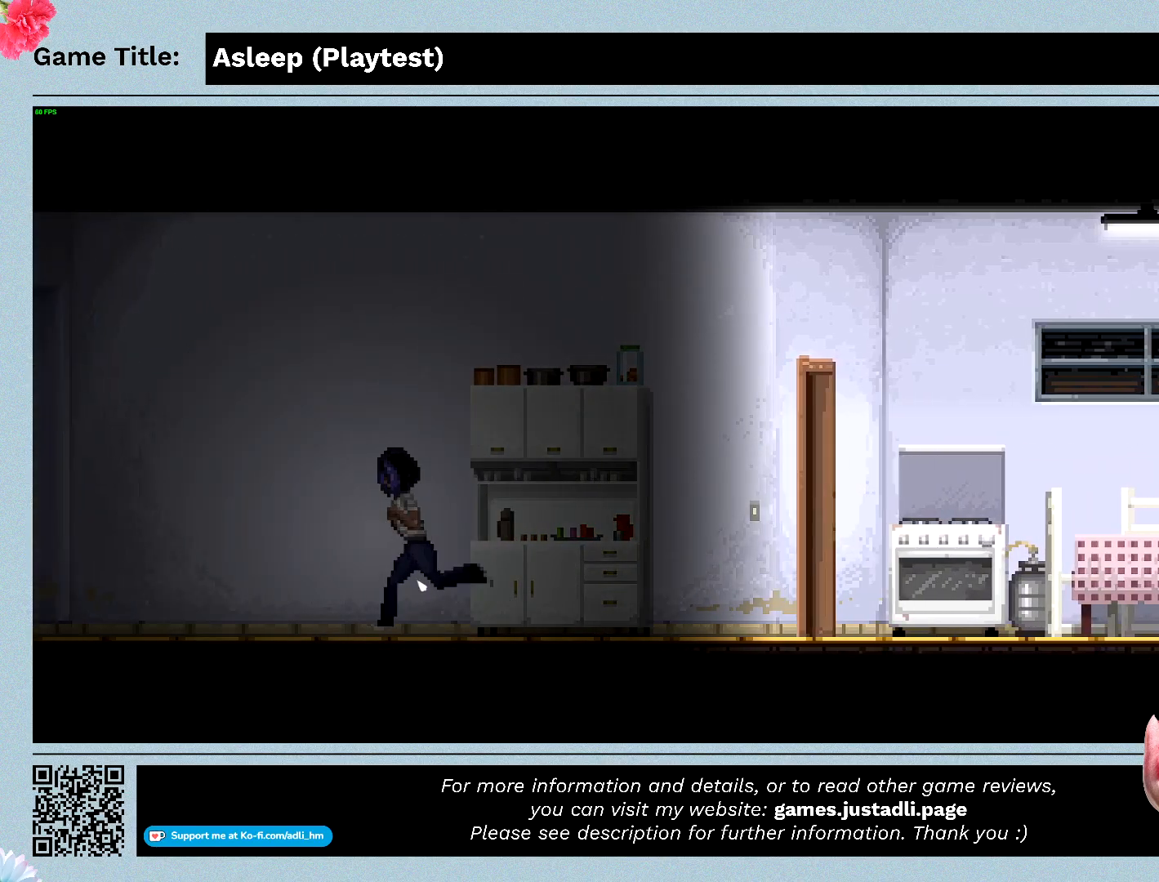
{"keys": ["a", "shift"], "mouse": [], "events": []}
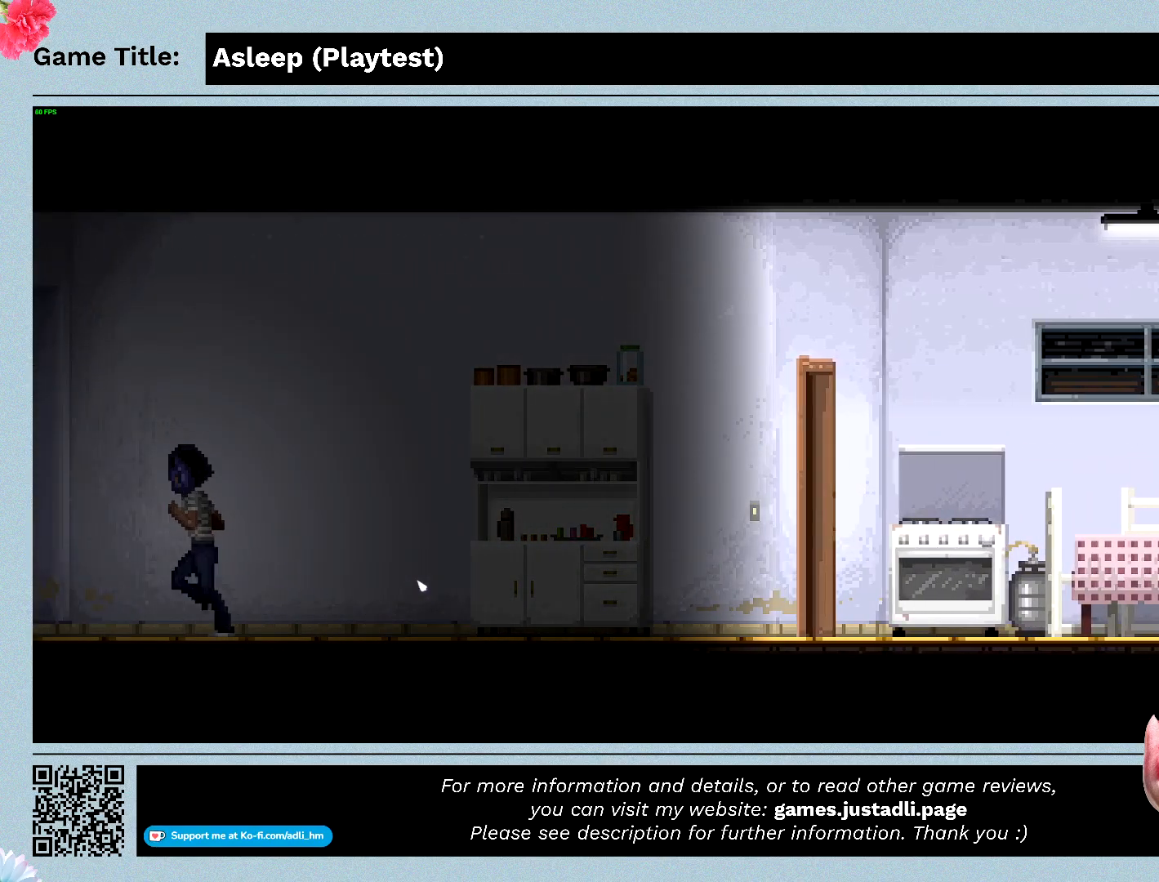
{"keys": ["a", "shift"], "mouse": [], "events": []}
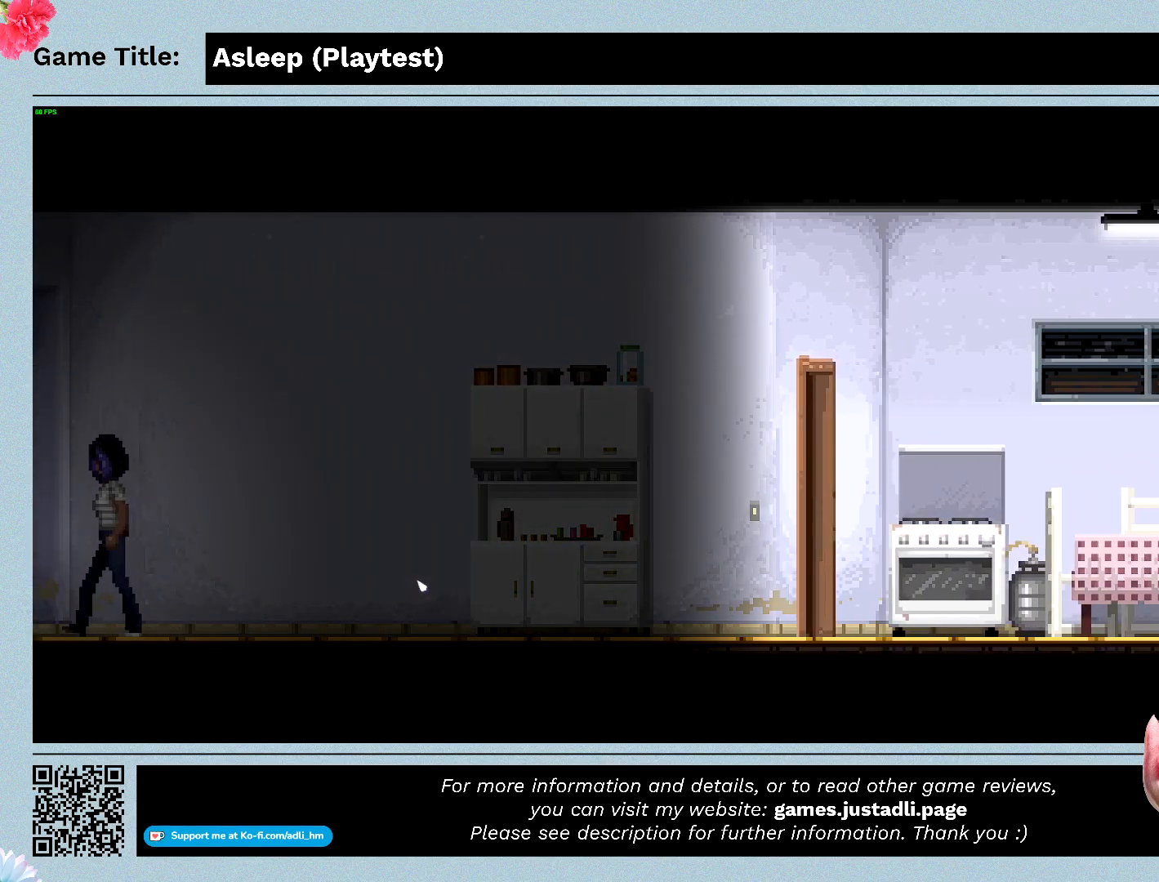
{"keys": ["a", "shift"], "mouse": [], "events": []}
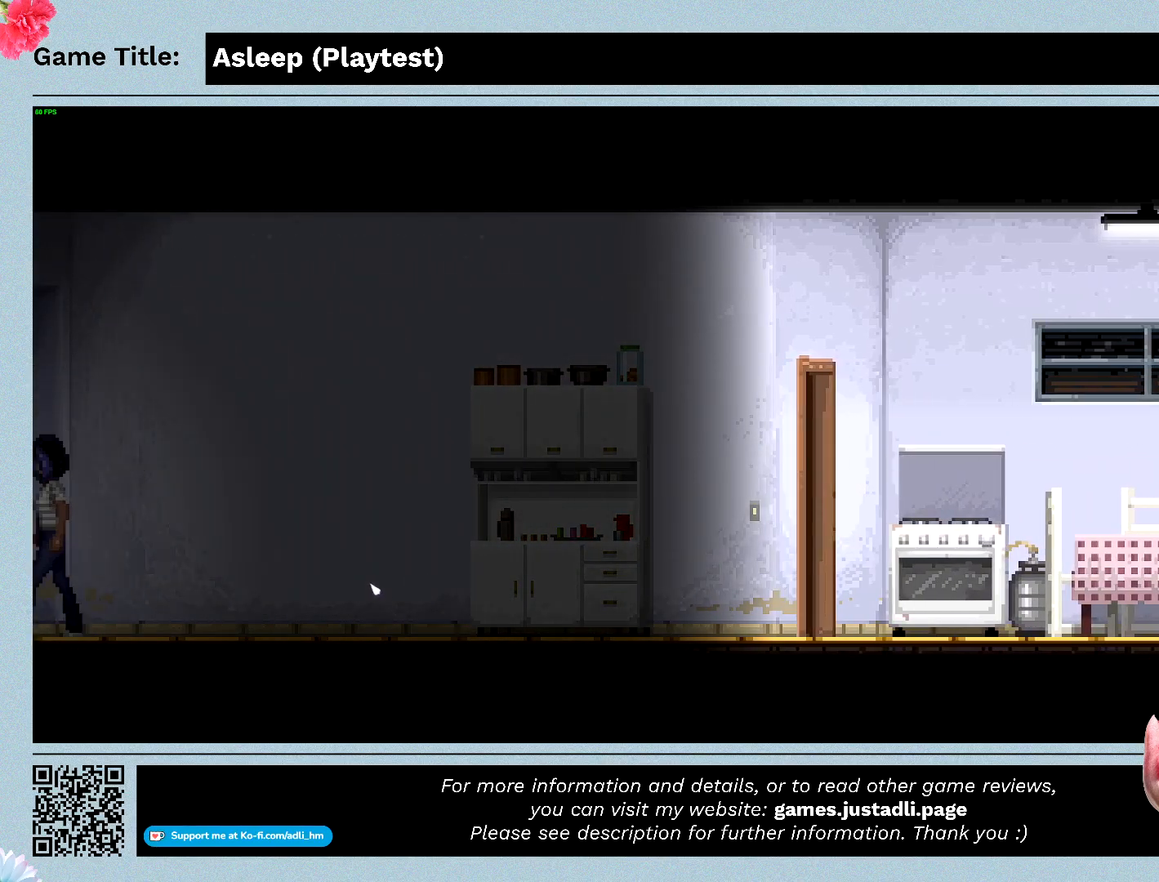
{"keys": [], "mouse": [], "events": [[33, "shift", "up"], [100, "a", "up"]]}
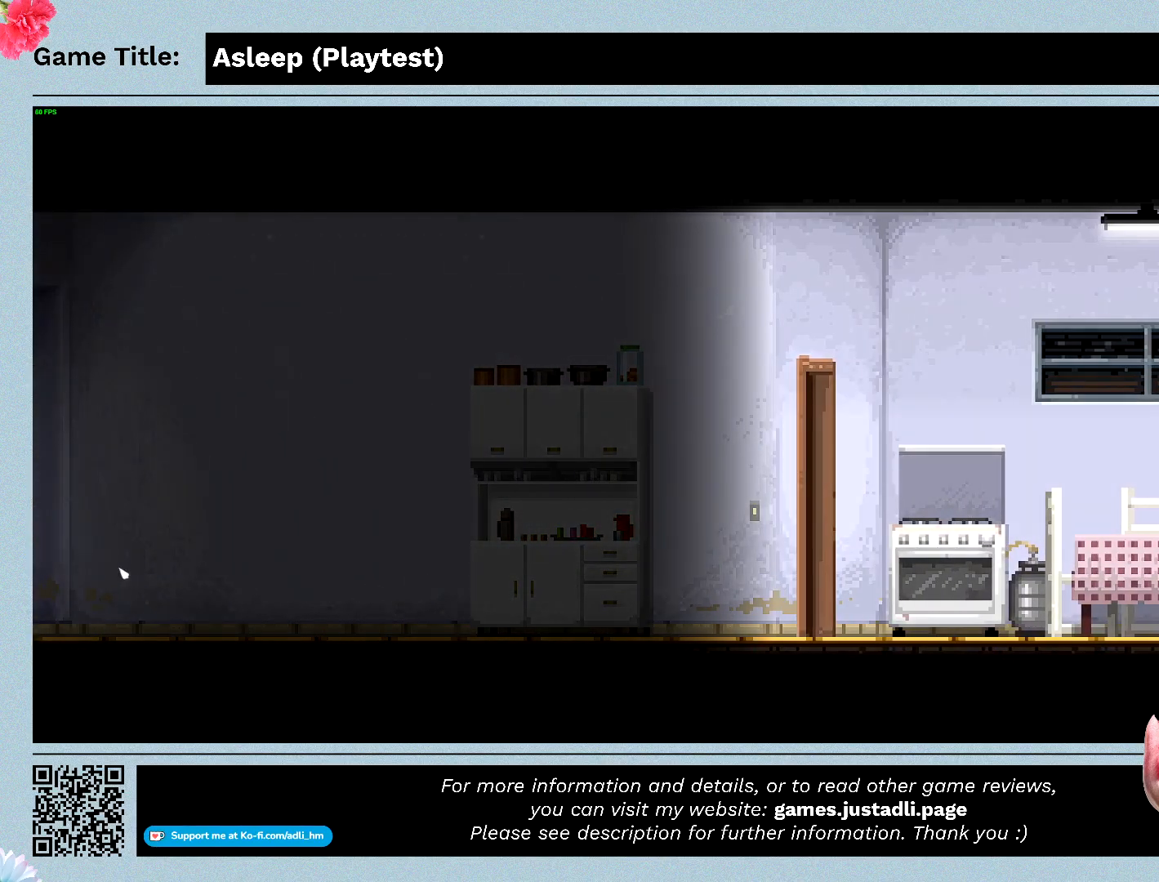
{"keys": [], "mouse": [], "events": []}
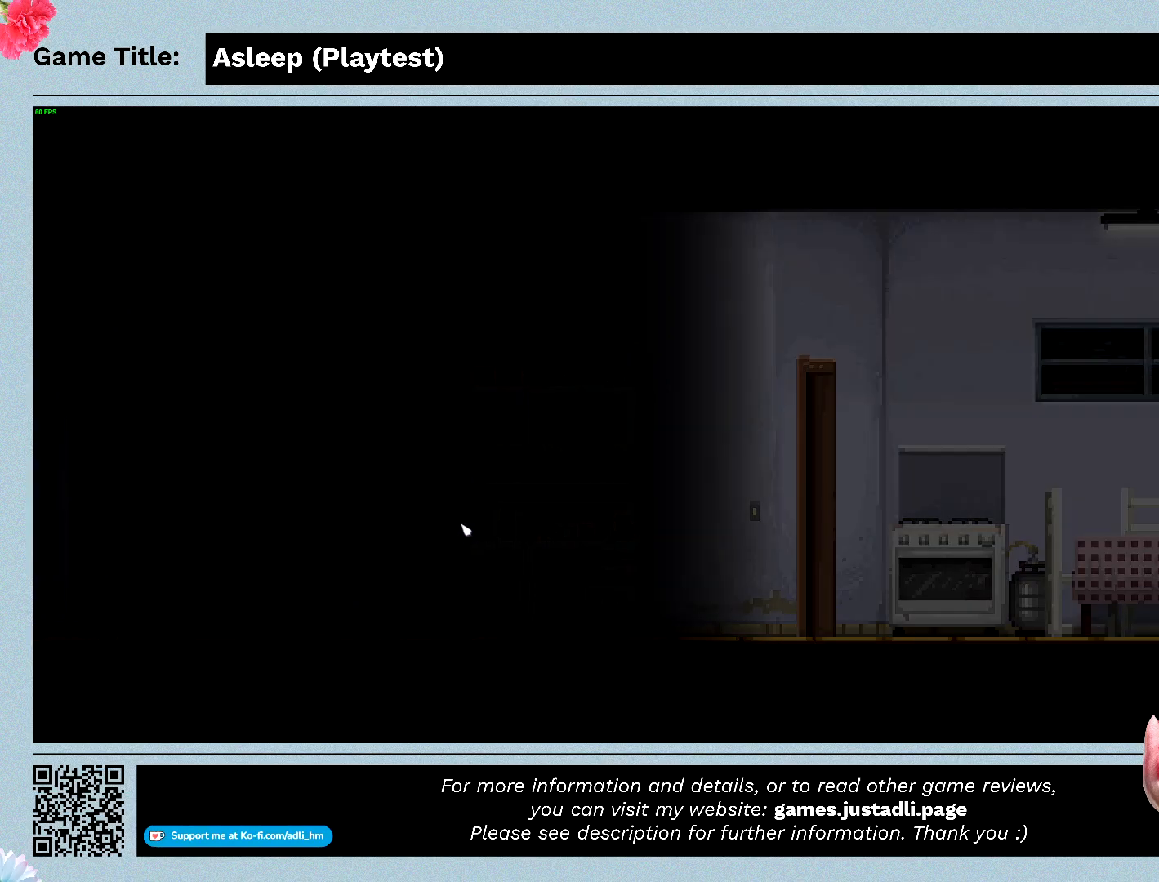
{"keys": [], "mouse": [], "events": []}
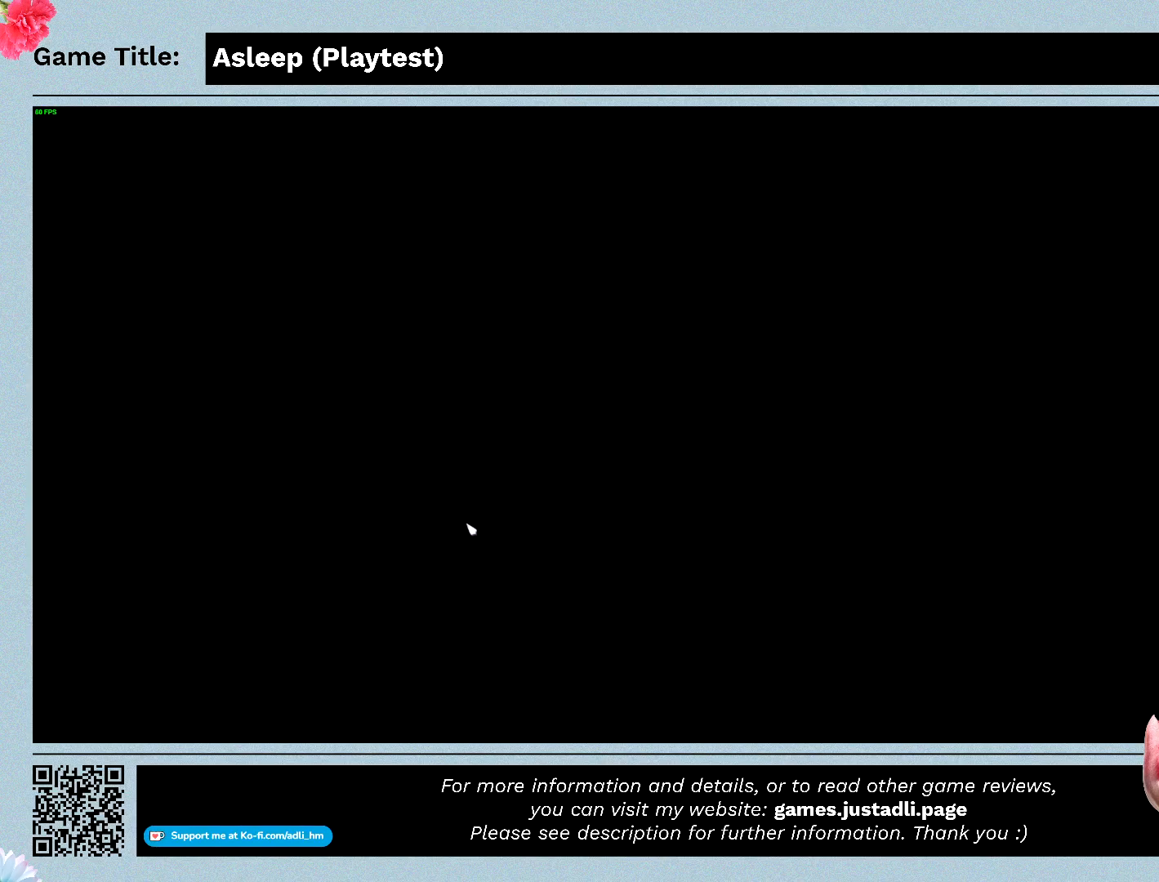
{"keys": [], "mouse": [], "events": []}
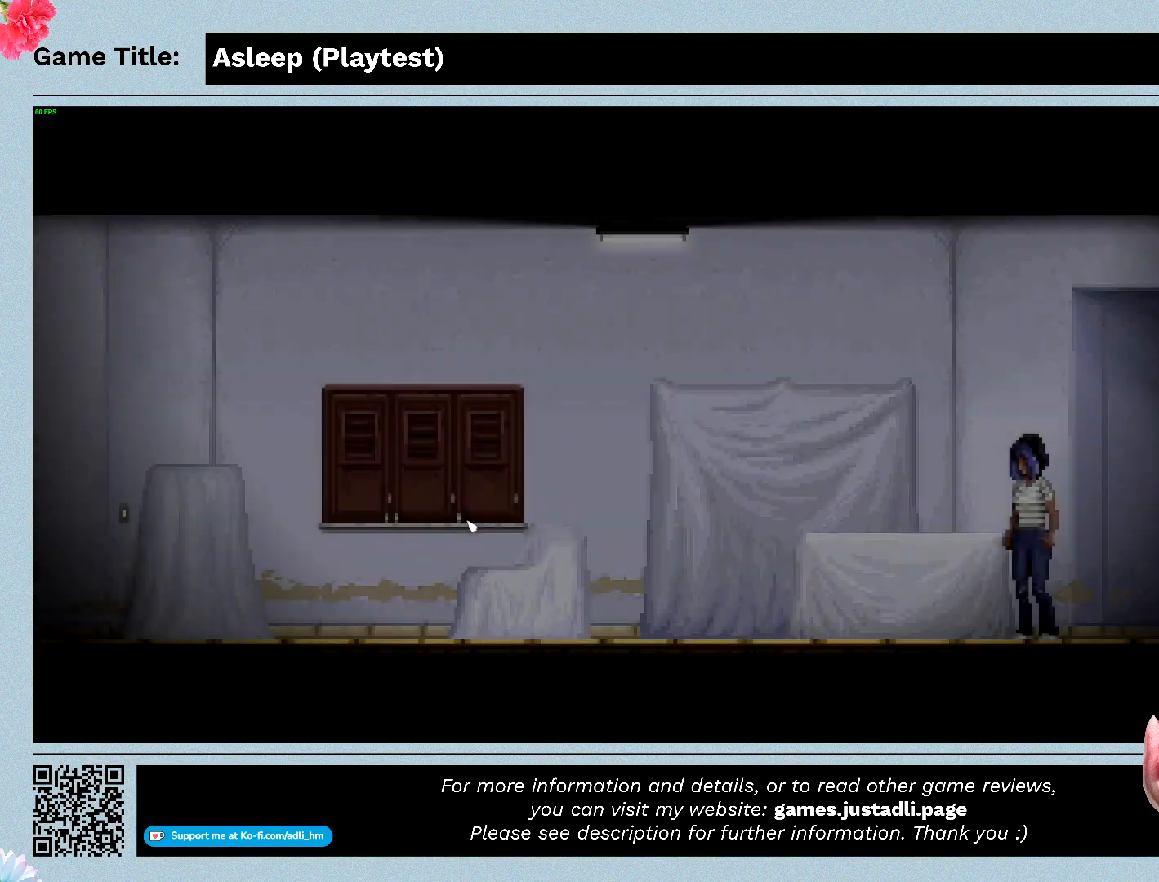
{"keys": ["a", "shift"], "mouse": [], "events": [[267, "shift", "down"], [367, "a", "down"]]}
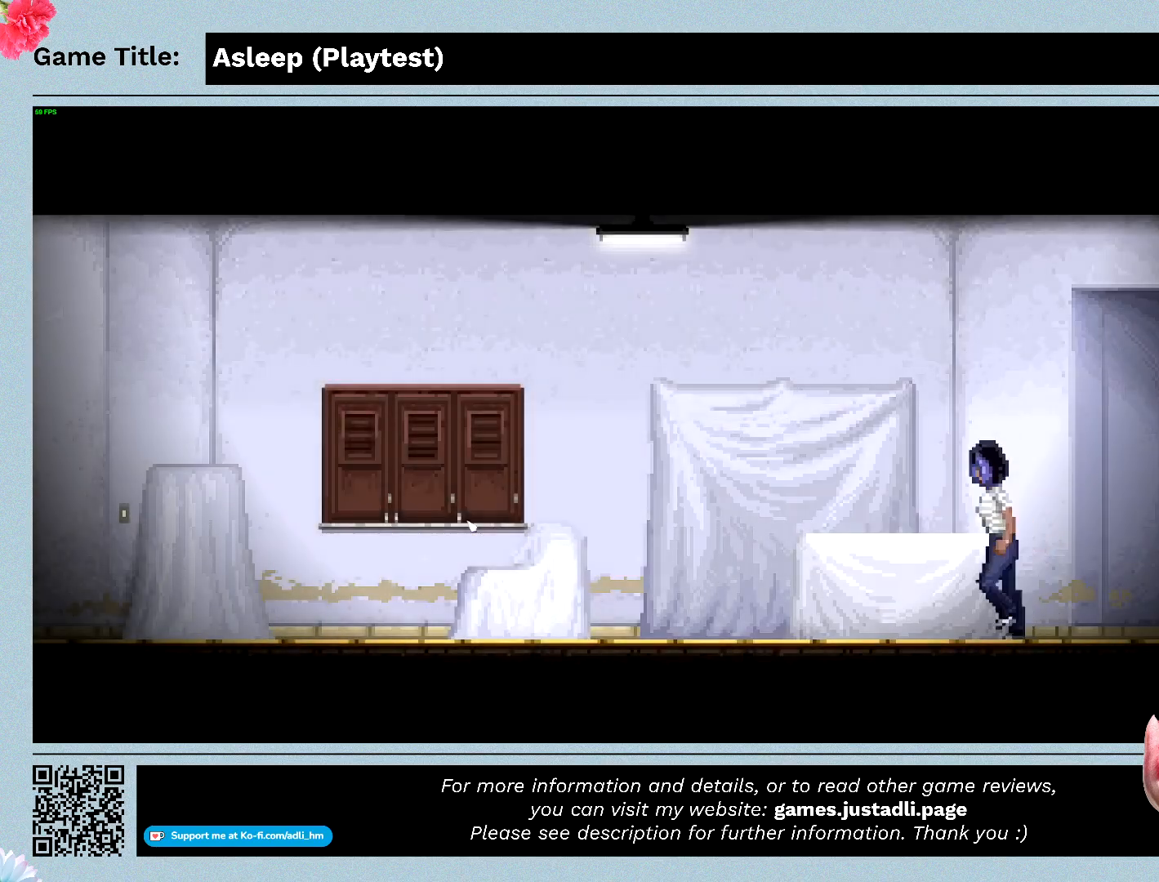
{"keys": ["a", "shift"], "mouse": [], "events": []}
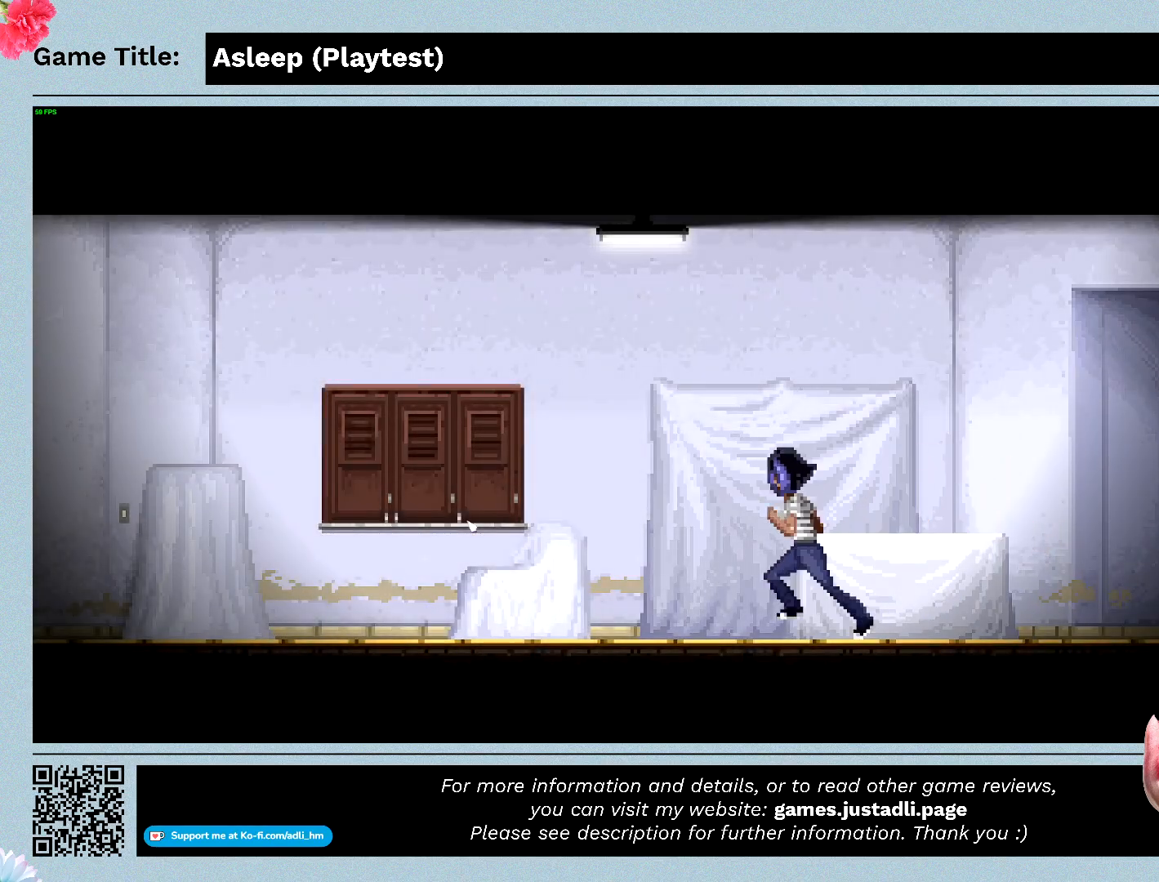
{"keys": ["a", "shift"], "mouse": [], "events": []}
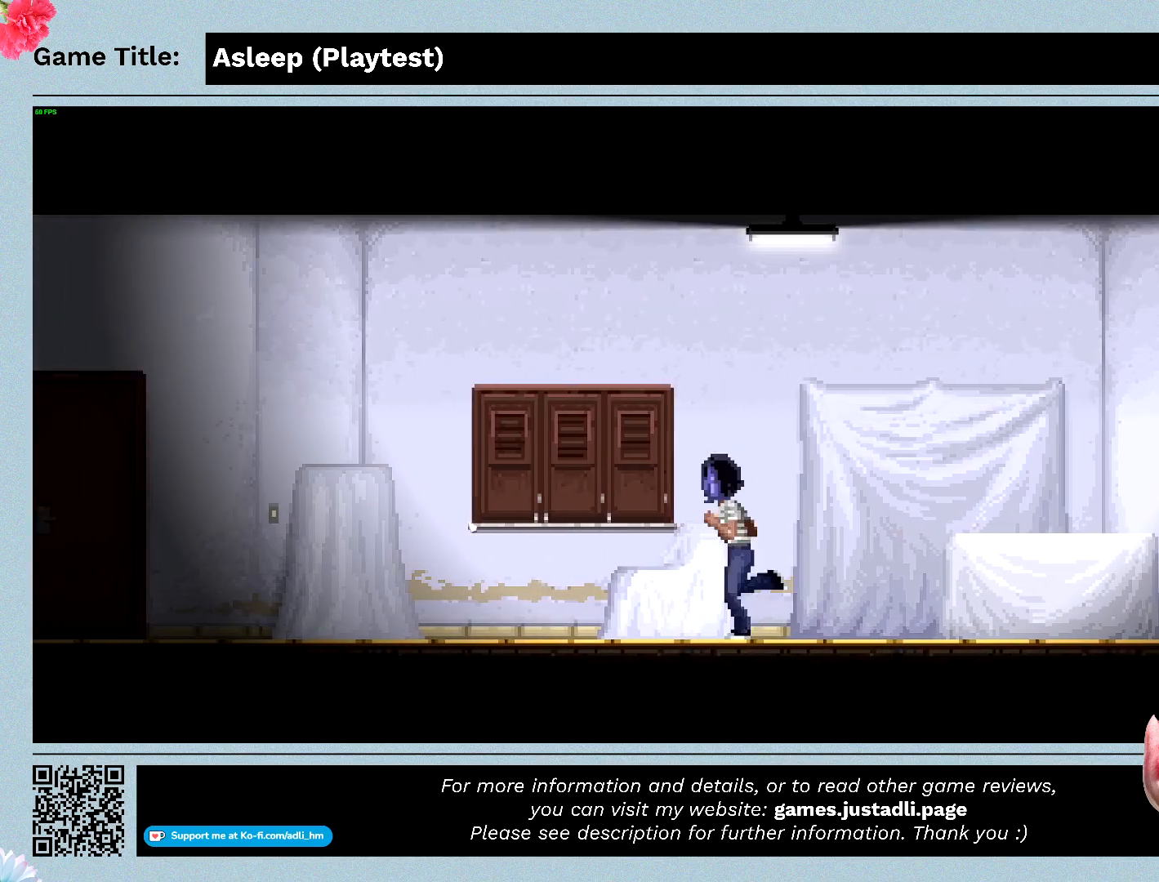
{"keys": ["a", "shift"], "mouse": [], "events": []}